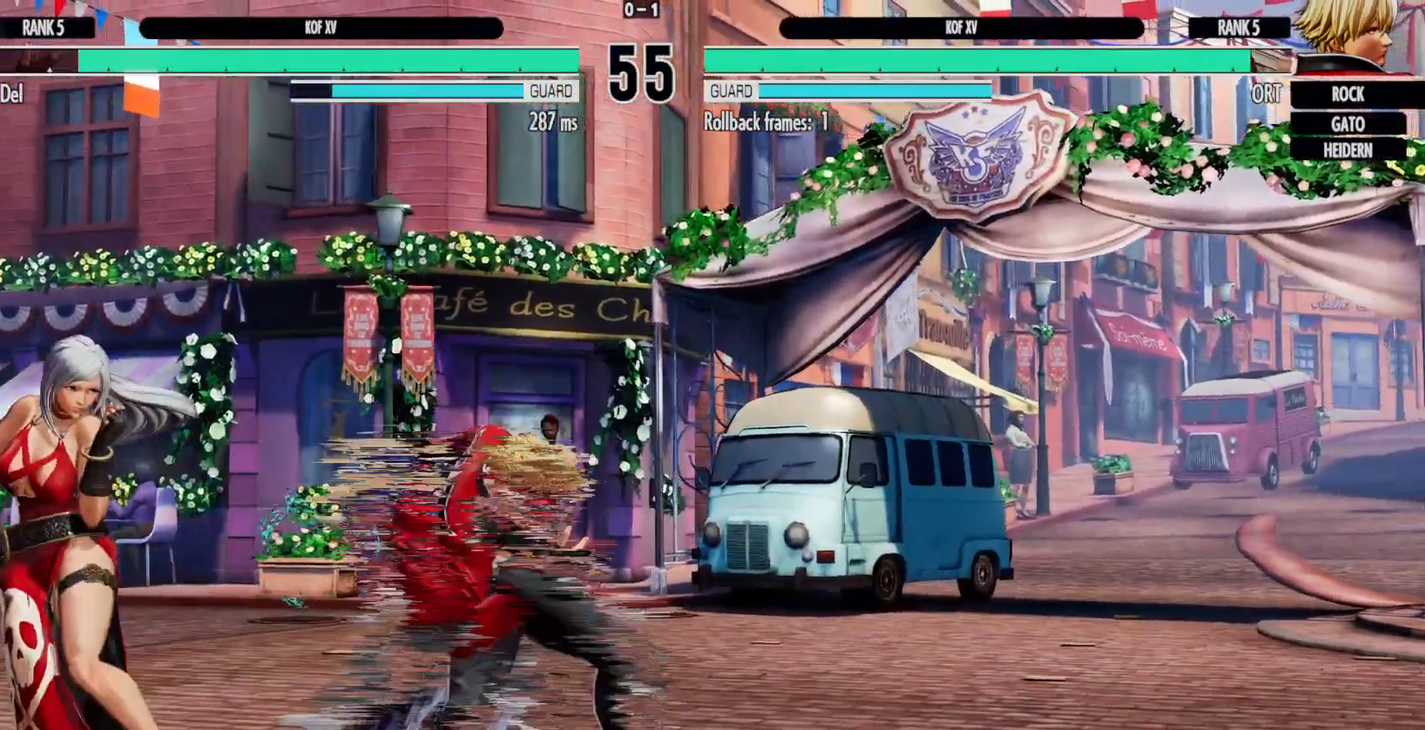
Gameplay with a controller (Xbox layout); each line is a JSON object with the inputs held at the frame after it. "events" lists button and stick changes between this image and that frame as [ms after this image, input, new state], when the widget could be followed in between. Not read: HOME L3 R3.
{"buttons": [], "left_stick": "center", "right_stick": "center", "events": [[417, "DPAD_LEFT", "up"]]}
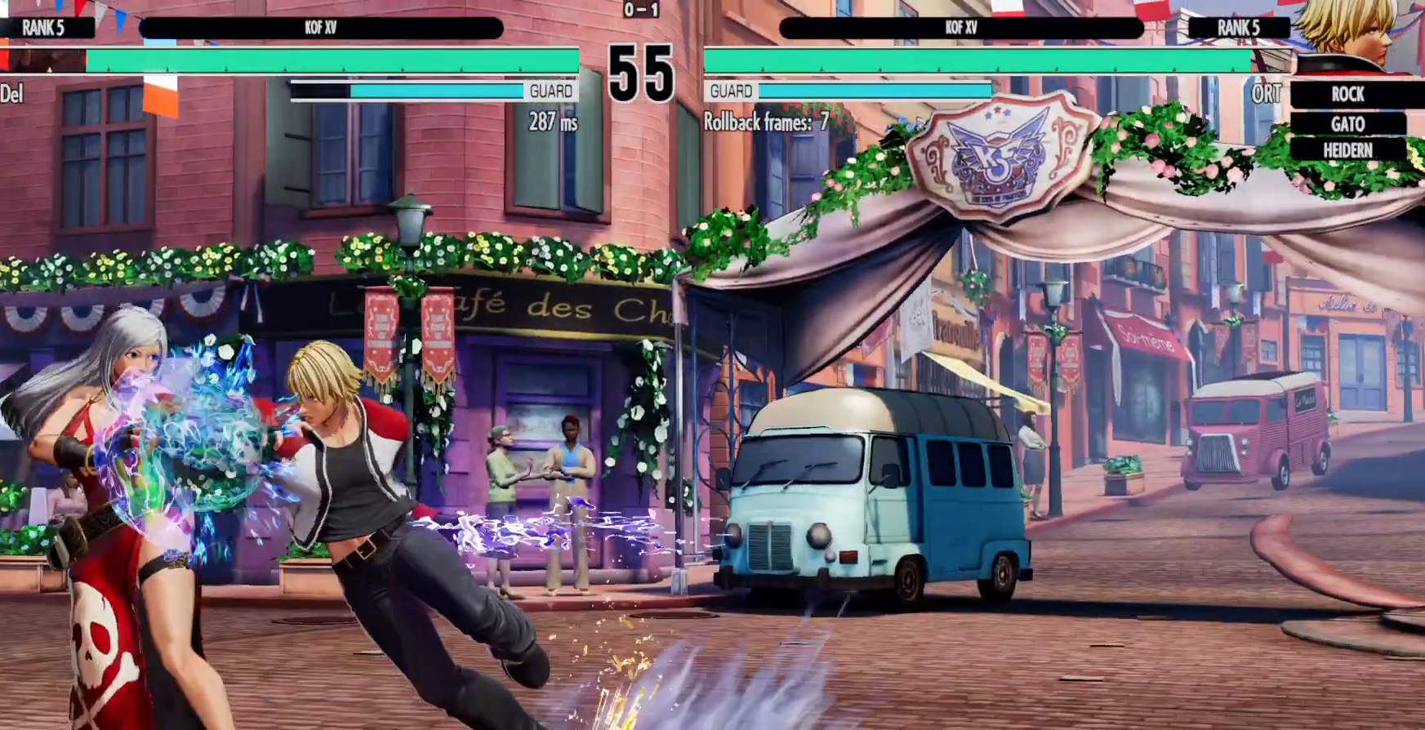
{"buttons": ["Y", "DPAD_LEFT"], "left_stick": "center", "right_stick": "center", "events": [[450, "DPAD_LEFT", "down"], [450, "Y", "down"]]}
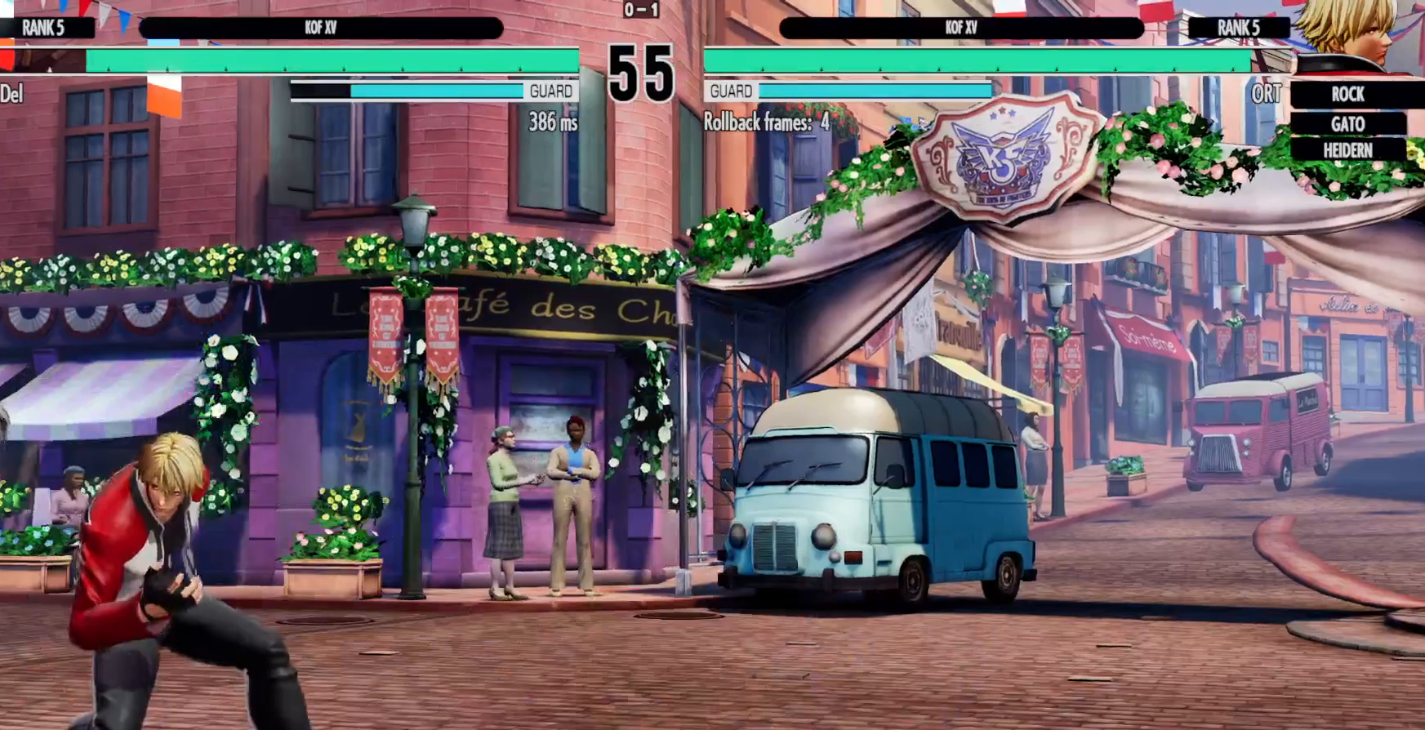
{"buttons": [], "left_stick": "center", "right_stick": "center", "events": [[183, "Y", "up"], [400, "DPAD_LEFT", "up"]]}
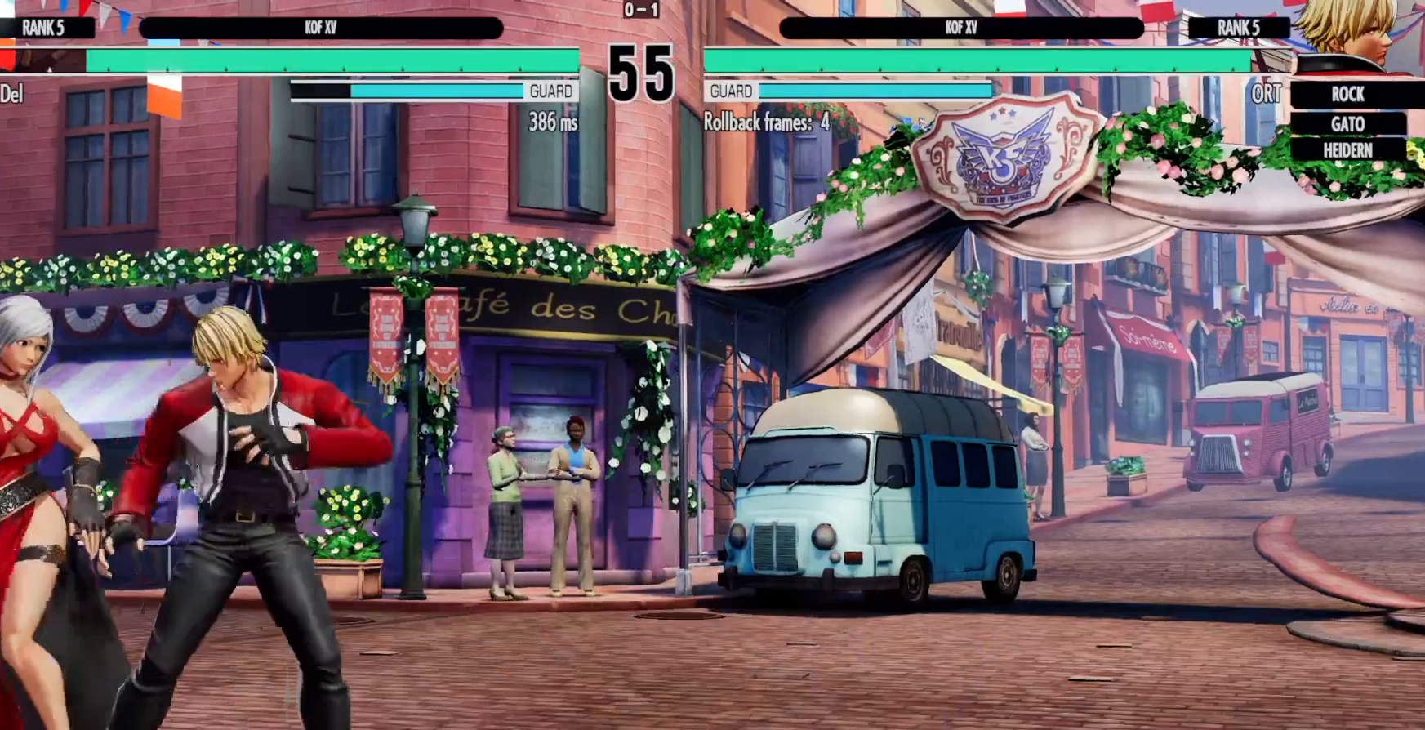
{"buttons": [], "left_stick": "center", "right_stick": "center", "events": [[33, "DPAD_RIGHT", "down"], [100, "Y", "down"], [117, "DPAD_DOWN", "down"], [233, "DPAD_DOWN", "up"], [233, "Y", "up"], [450, "DPAD_RIGHT", "up"]]}
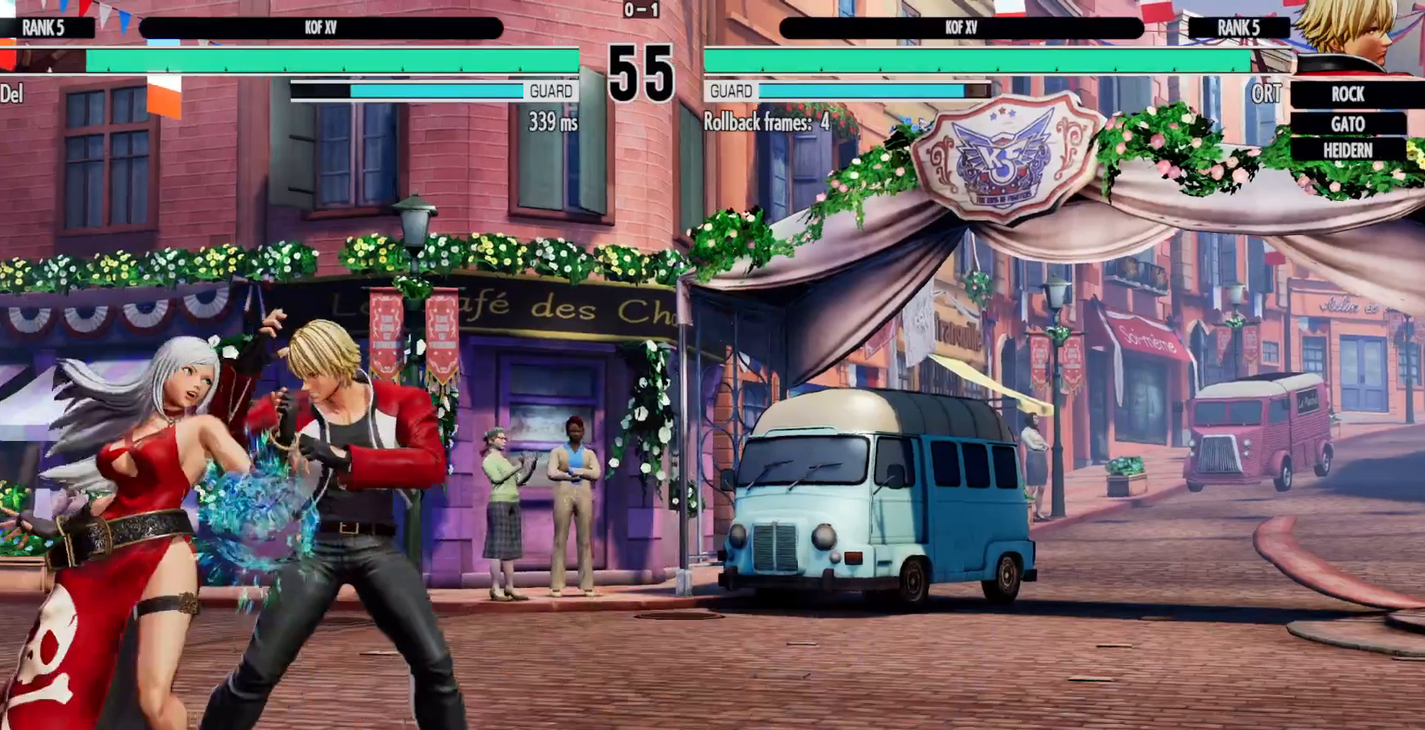
{"buttons": [], "left_stick": "center", "right_stick": "center", "events": []}
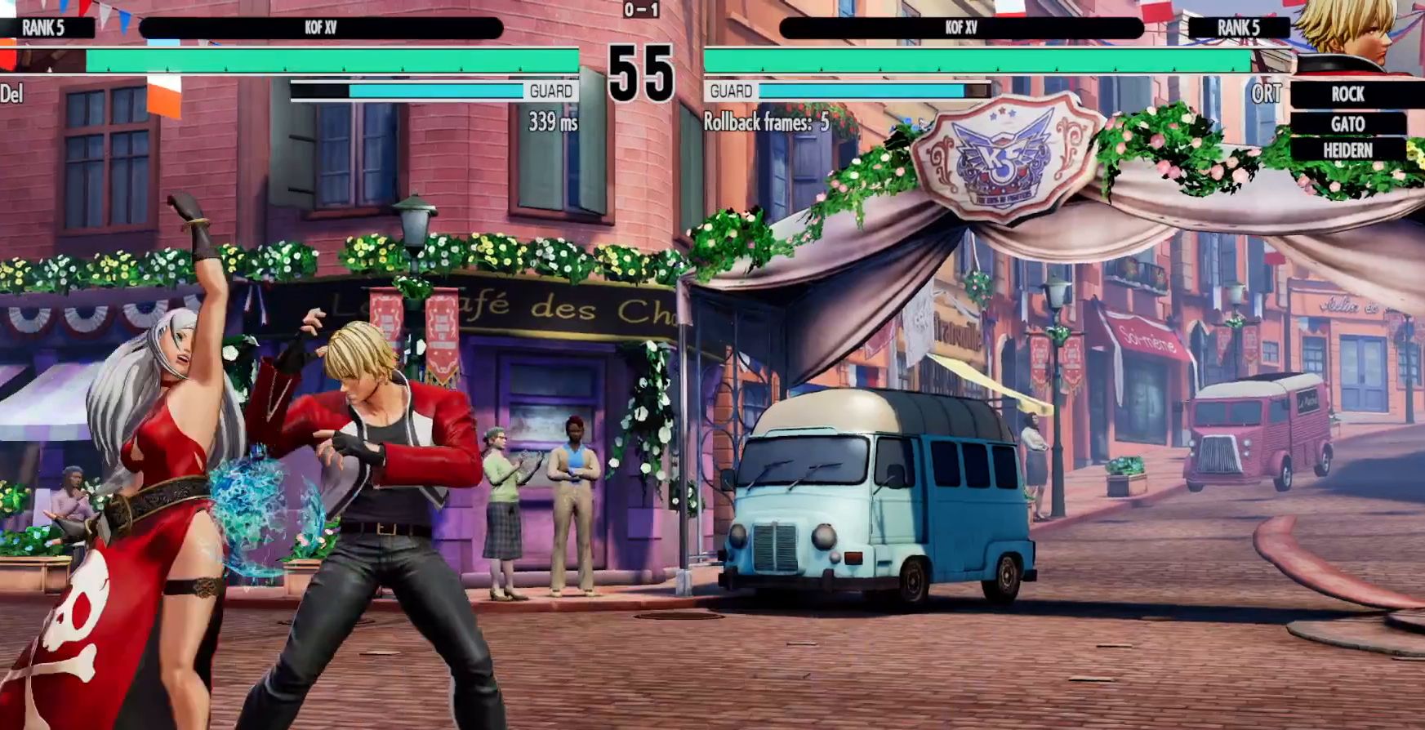
{"buttons": ["DPAD_RIGHT"], "left_stick": "center", "right_stick": "center", "events": [[483, "DPAD_RIGHT", "down"]]}
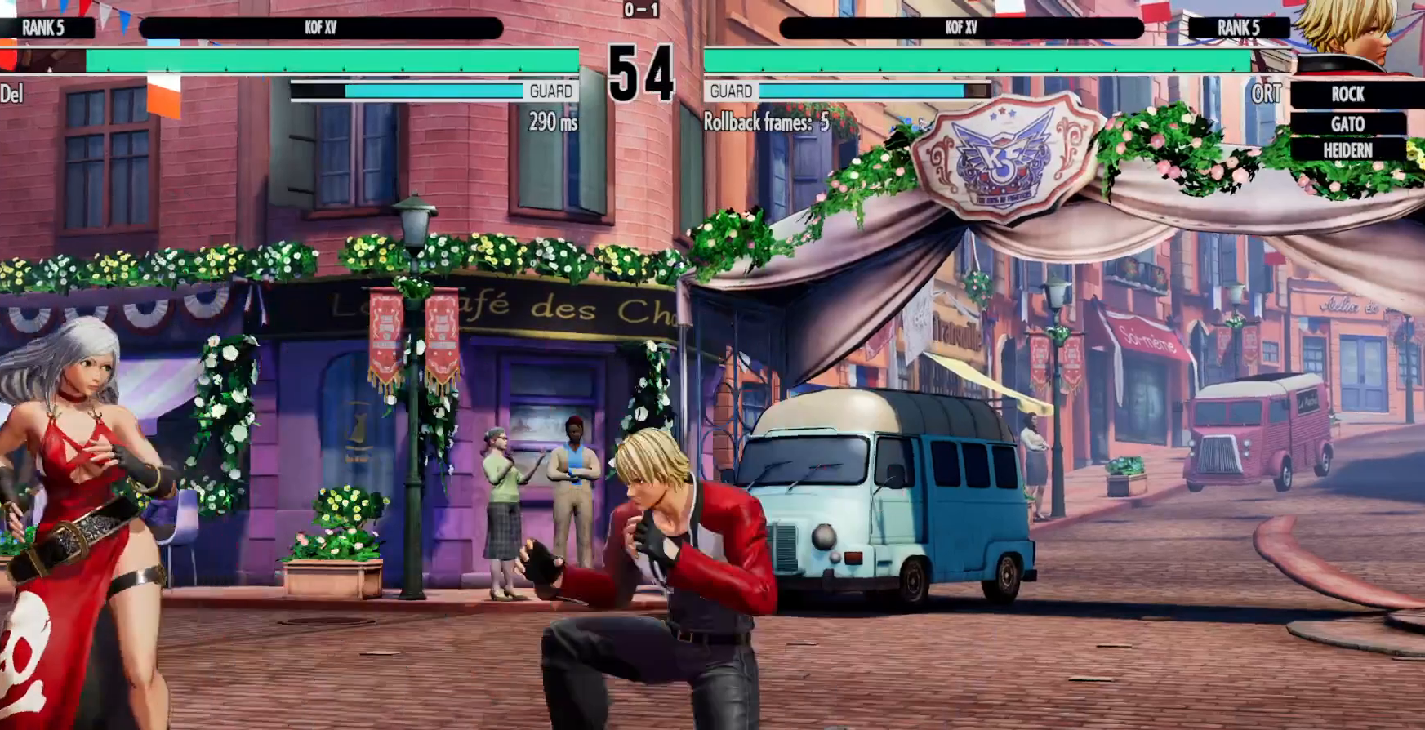
{"buttons": ["DPAD_LEFT"], "left_stick": "center", "right_stick": "center", "events": [[67, "DPAD_RIGHT", "up"], [133, "DPAD_RIGHT", "down"], [383, "DPAD_RIGHT", "up"], [450, "DPAD_LEFT", "down"]]}
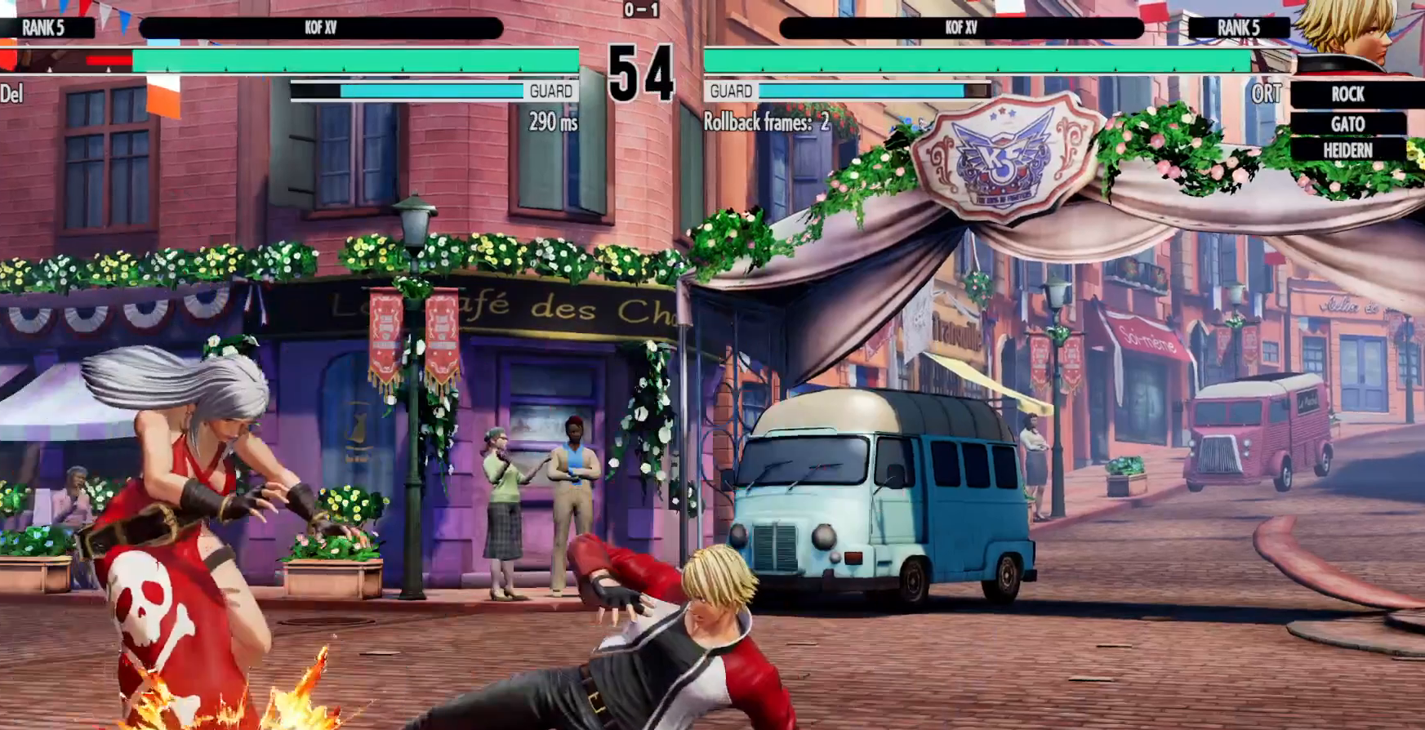
{"buttons": ["DPAD_LEFT"], "left_stick": "center", "right_stick": "center", "events": []}
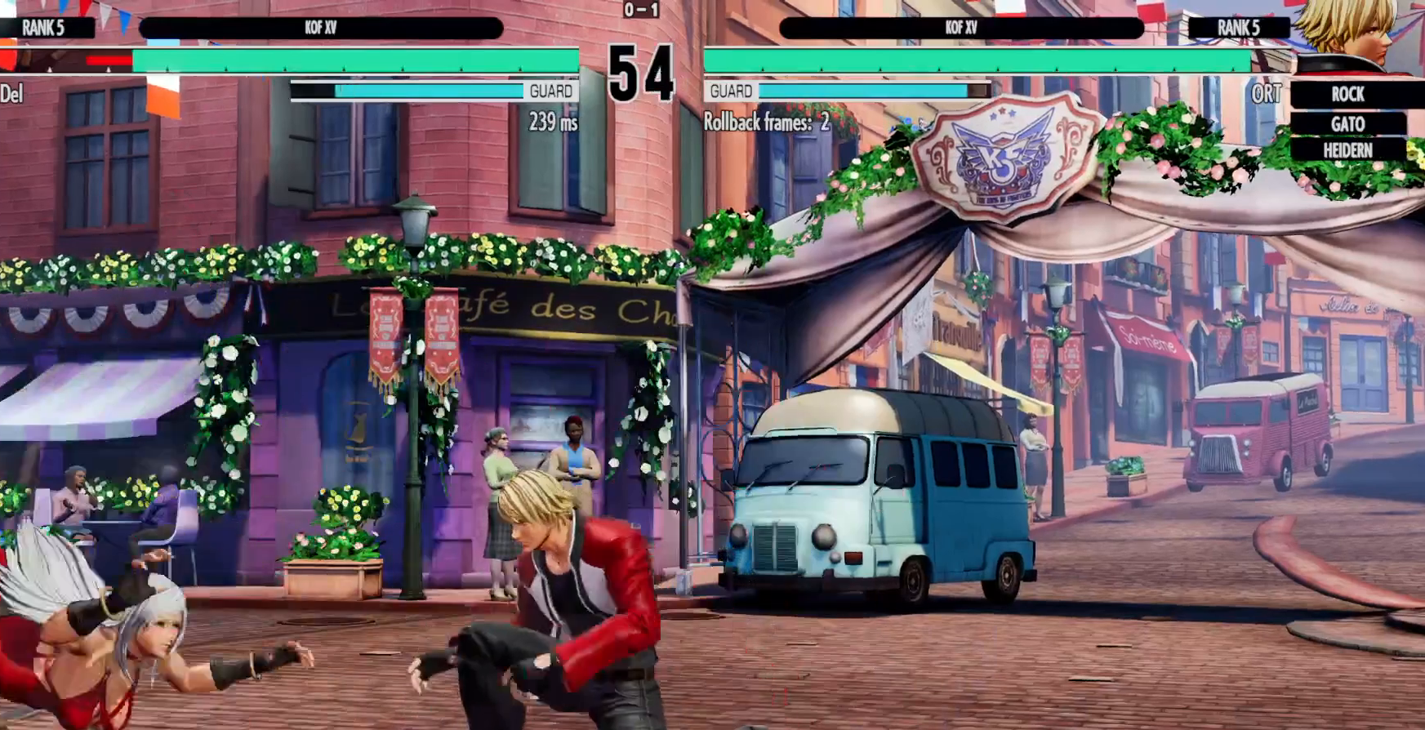
{"buttons": [], "left_stick": "center", "right_stick": "center", "events": [[50, "A", "down"], [50, "X", "down"], [167, "X", "up"], [183, "A", "up"], [317, "DPAD_LEFT", "up"]]}
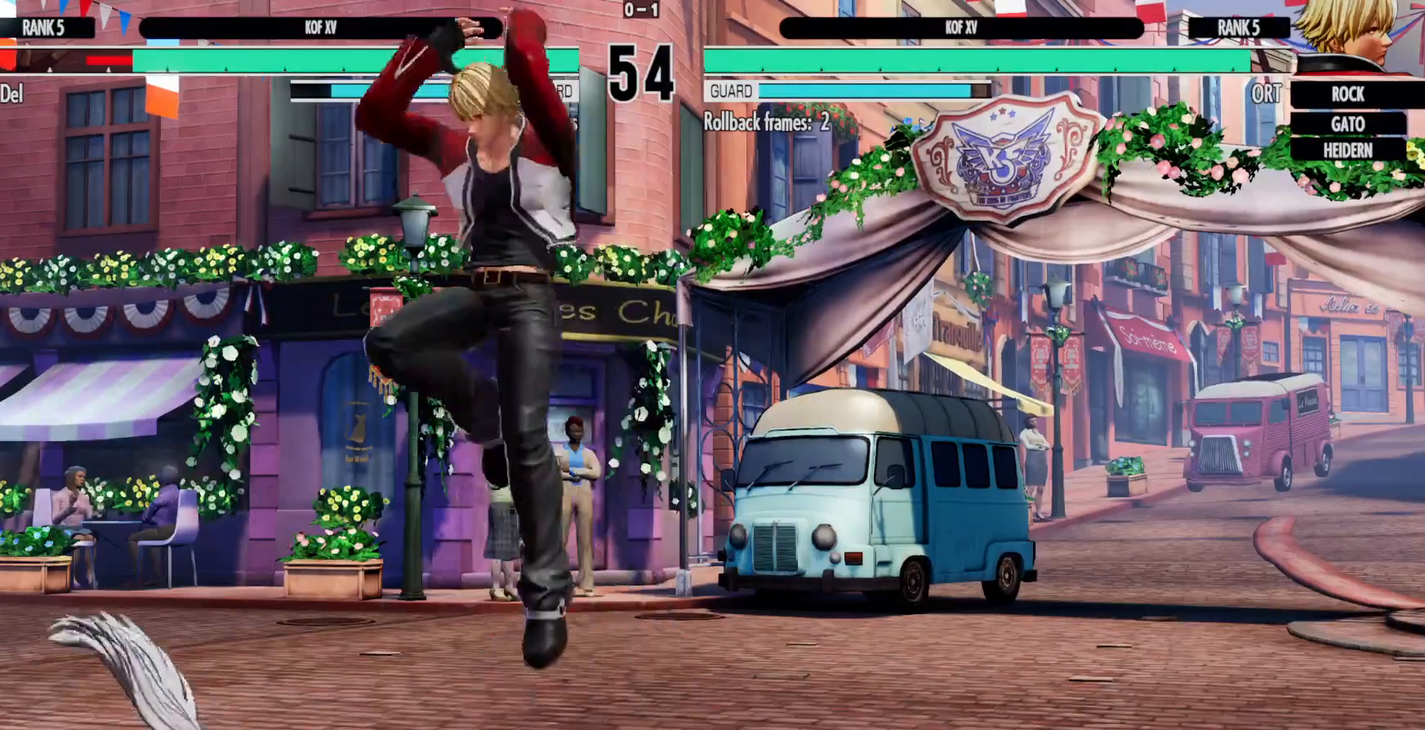
{"buttons": [], "left_stick": "center", "right_stick": "center", "events": []}
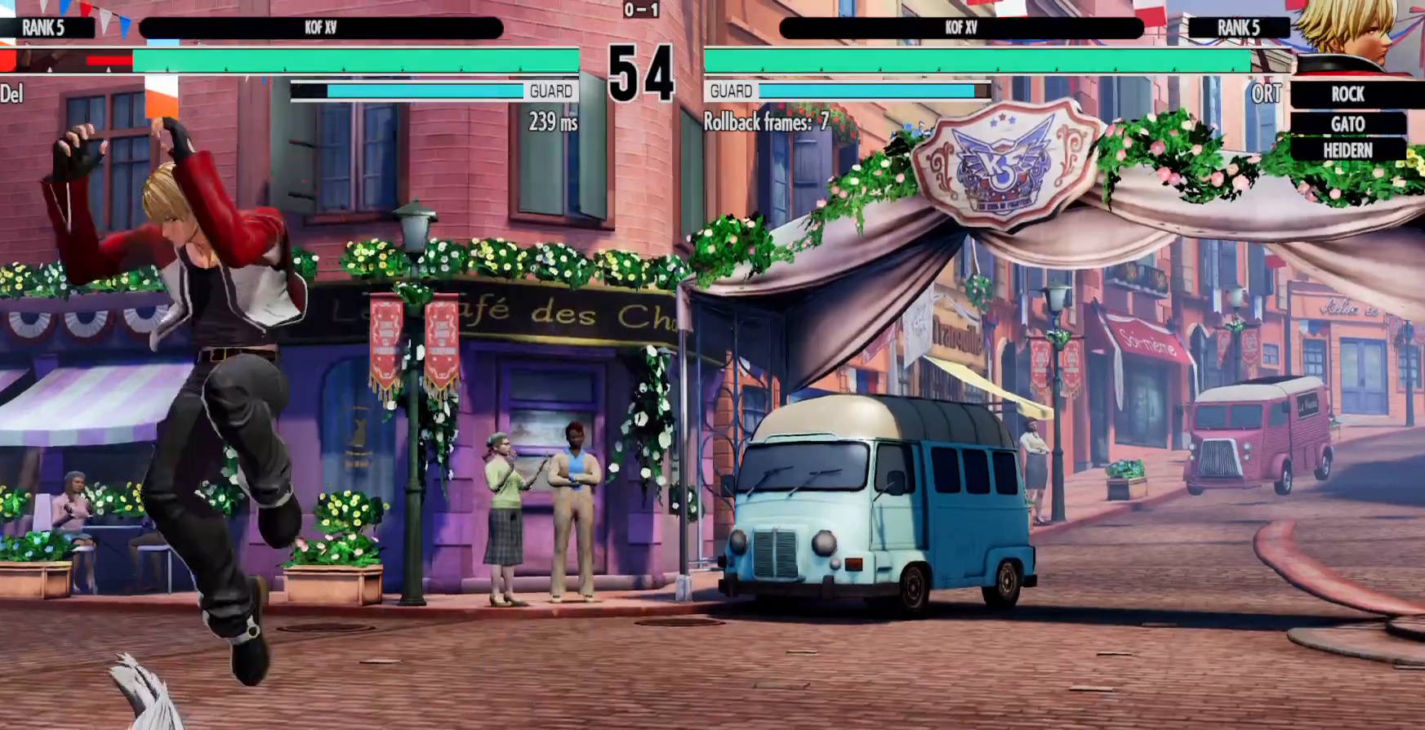
{"buttons": ["Y", "DPAD_LEFT"], "left_stick": "center", "right_stick": "center", "events": [[367, "DPAD_LEFT", "down"], [417, "Y", "down"]]}
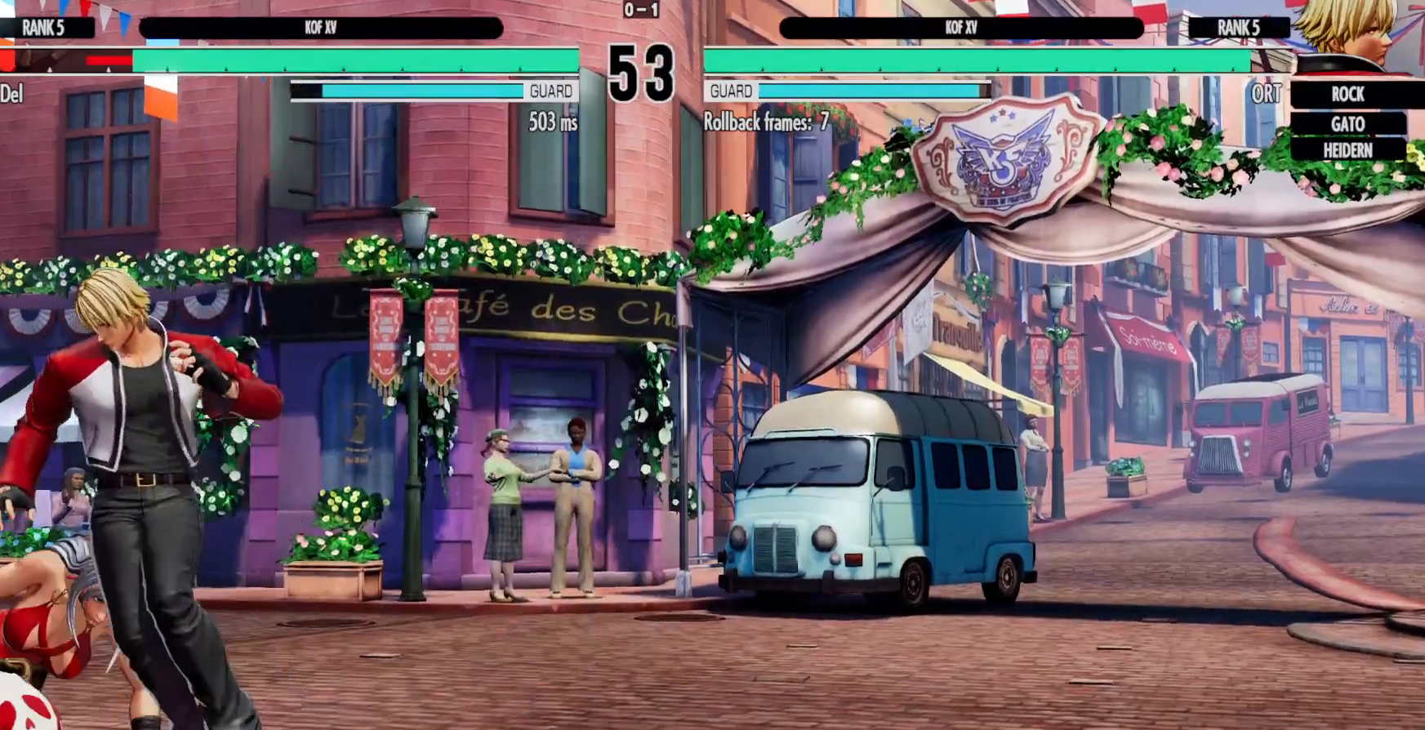
{"buttons": ["Y", "DPAD_LEFT"], "left_stick": "center", "right_stick": "center"}
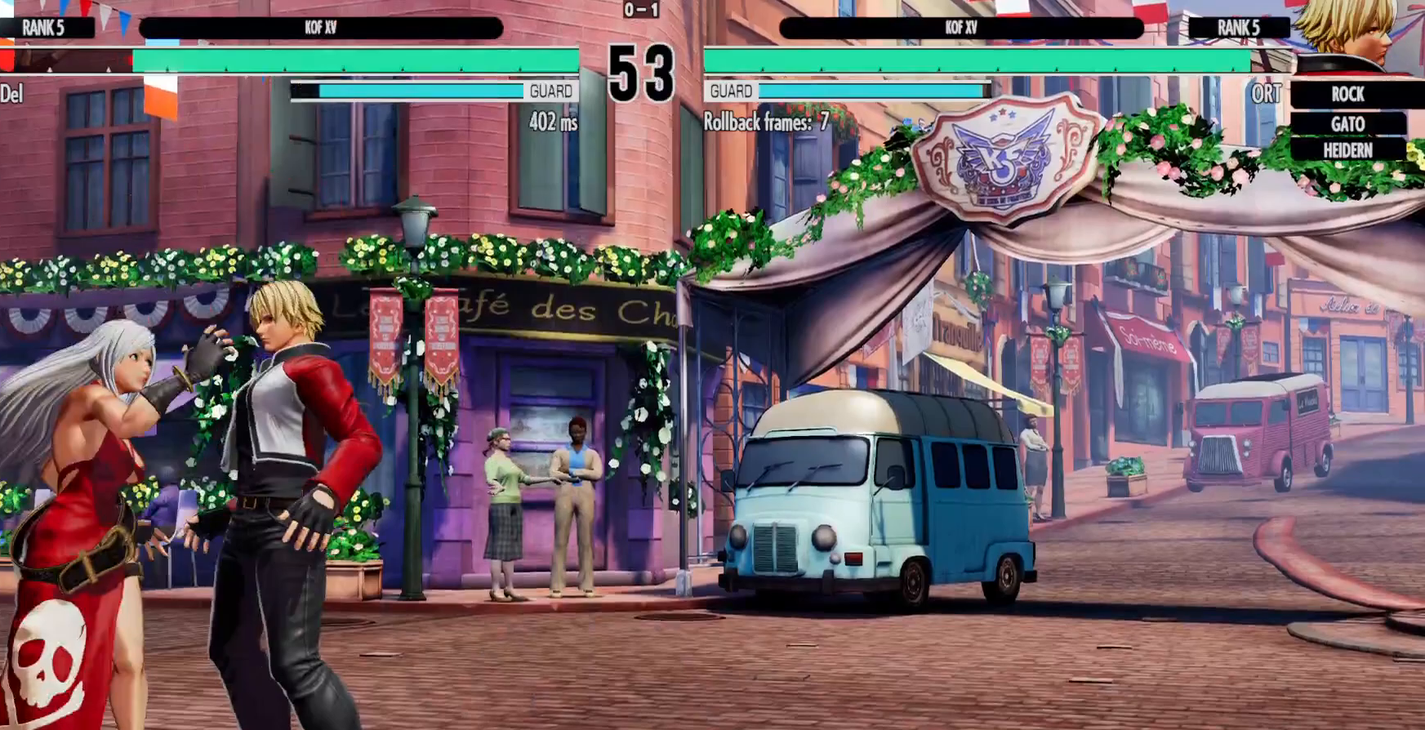
{"buttons": ["B", "X", "Y", "DPAD_RIGHT"], "left_stick": "center", "right_stick": "center", "events": [[17, "Y", "up"], [200, "DPAD_LEFT", "up"], [383, "DPAD_RIGHT", "down"], [417, "B", "down"], [433, "X", "down"], [433, "Y", "down"]]}
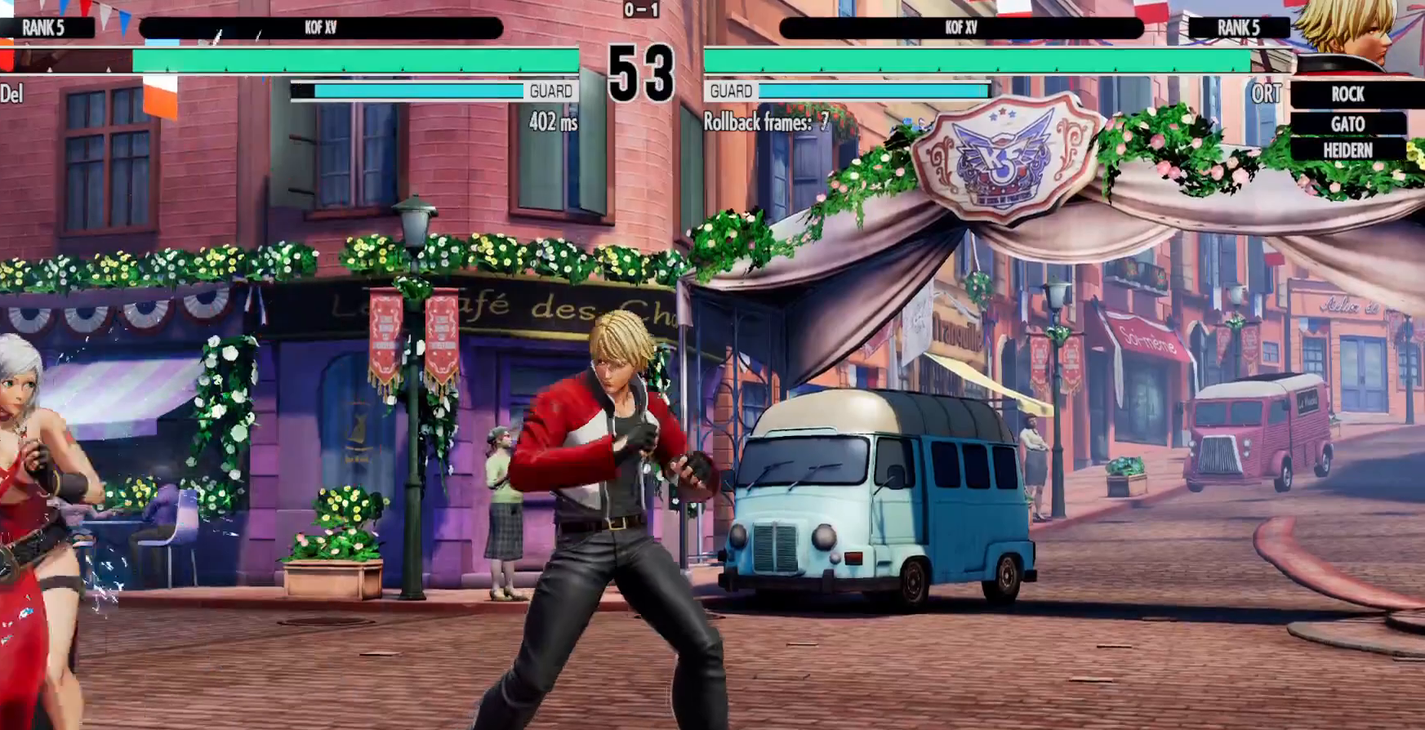
{"buttons": [], "left_stick": "center", "right_stick": "center", "events": [[83, "B", "up"], [83, "Y", "up"], [150, "X", "up"], [450, "DPAD_RIGHT", "up"]]}
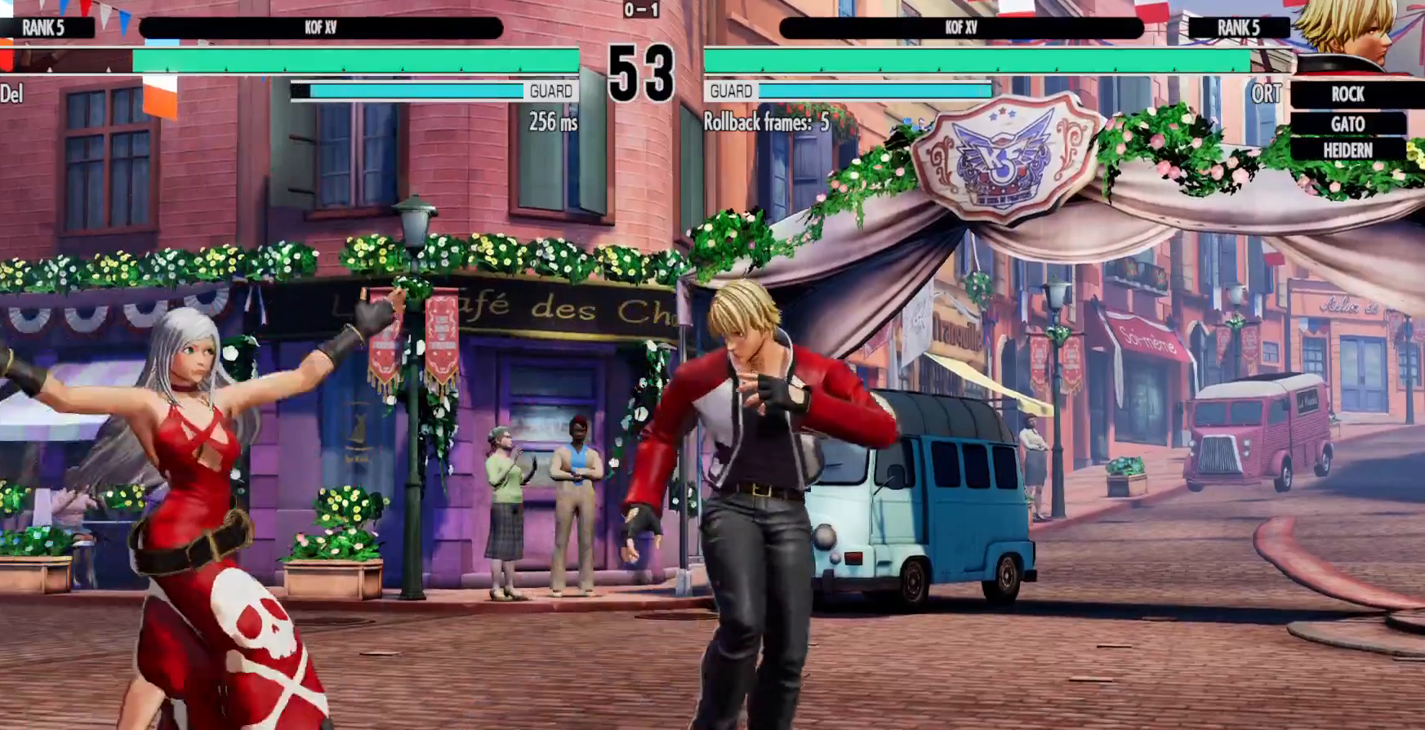
{"buttons": ["DPAD_RIGHT"], "left_stick": "center", "right_stick": "center", "events": [[33, "DPAD_LEFT", "down"], [350, "DPAD_LEFT", "up"], [417, "DPAD_RIGHT", "down"]]}
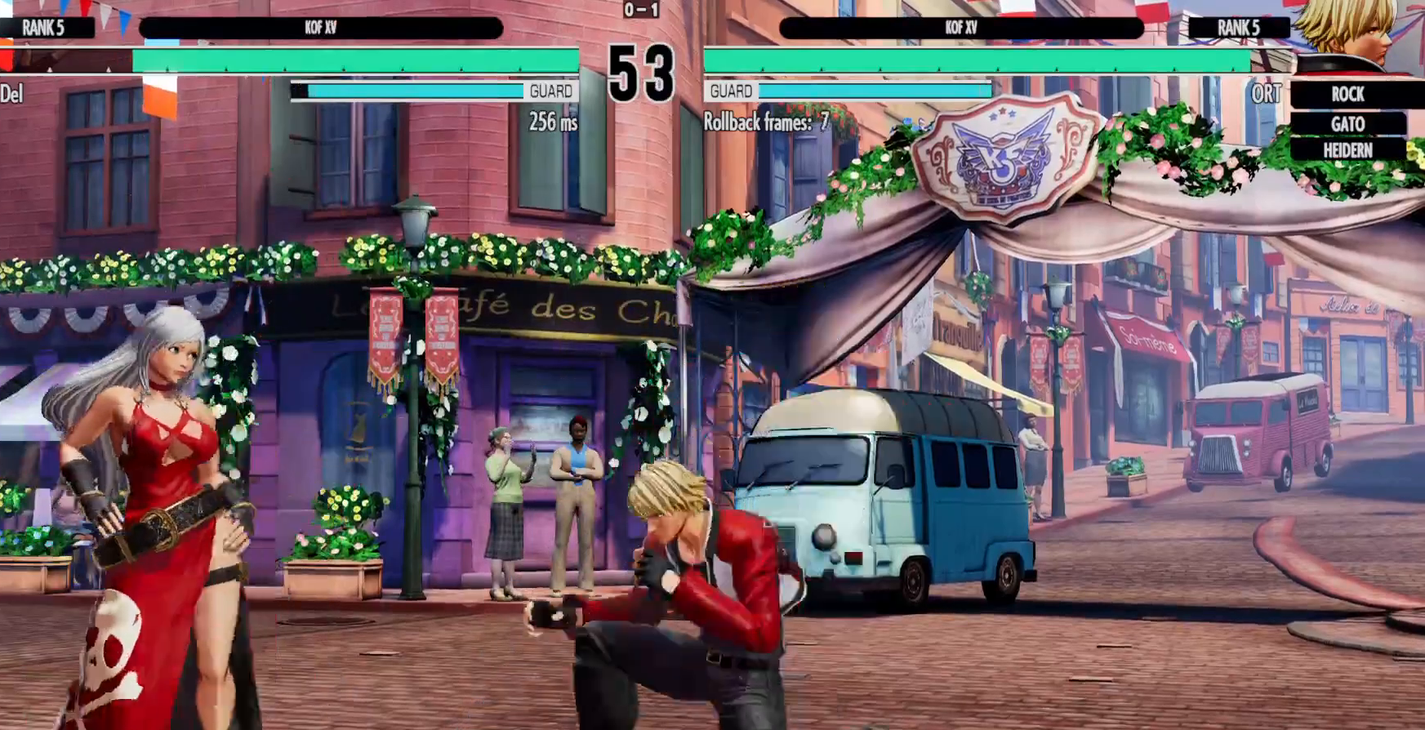
{"buttons": [], "left_stick": "center", "right_stick": "center", "events": [[117, "DPAD_UP", "down"], [150, "DPAD_RIGHT", "up"], [250, "DPAD_UP", "up"]]}
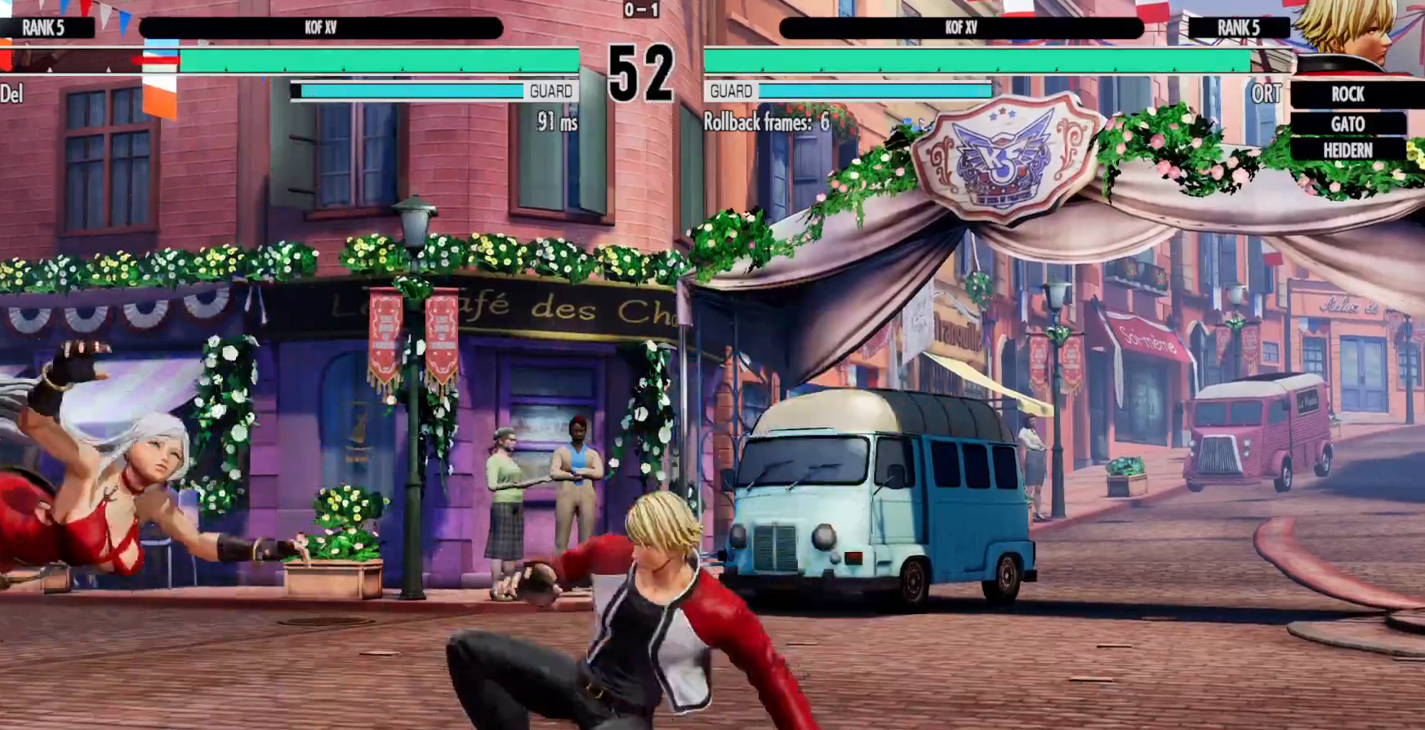
{"buttons": [], "left_stick": "center", "right_stick": "center", "events": [[67, "DPAD_LEFT", "down"], [117, "A", "down"], [133, "X", "down"], [283, "X", "up"], [300, "A", "up"], [333, "DPAD_LEFT", "up"]]}
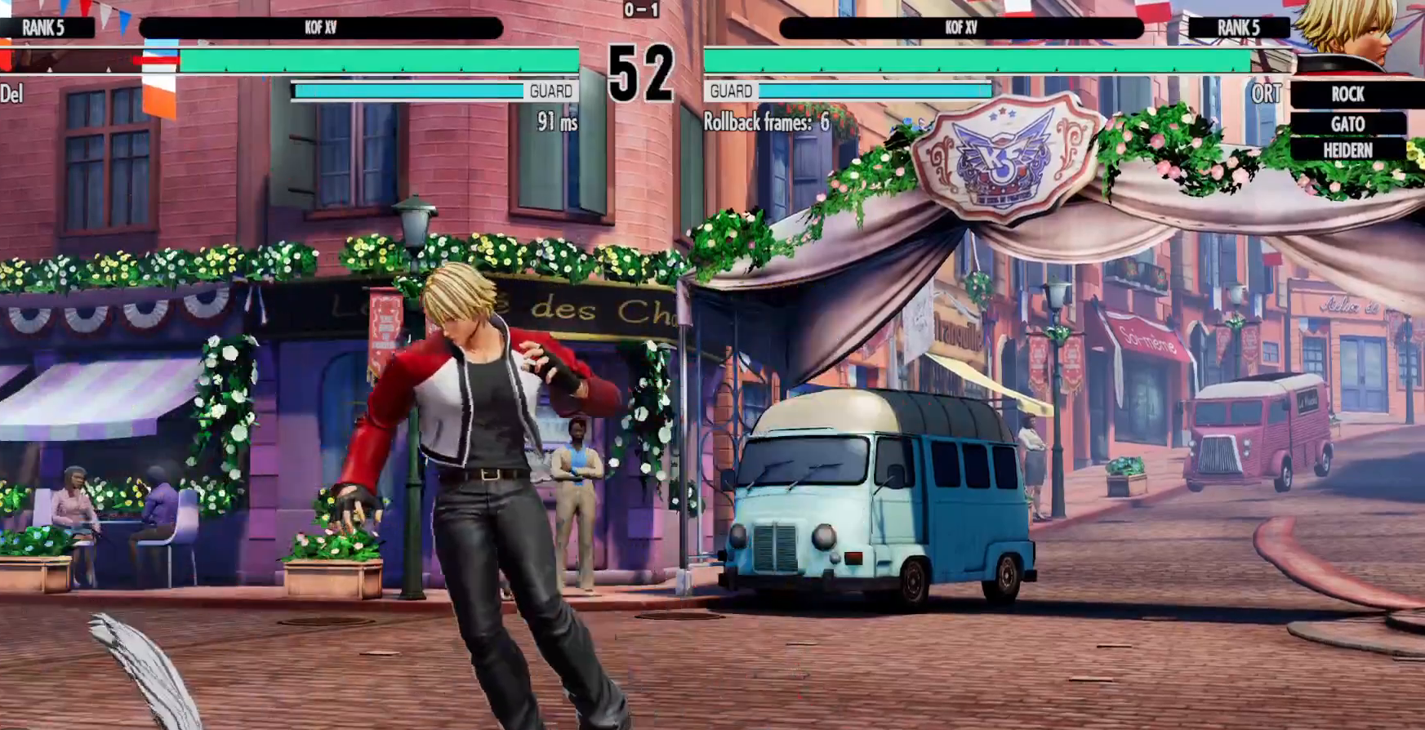
{"buttons": ["DPAD_RIGHT"], "left_stick": "center", "right_stick": "center", "events": [[383, "DPAD_RIGHT", "down"]]}
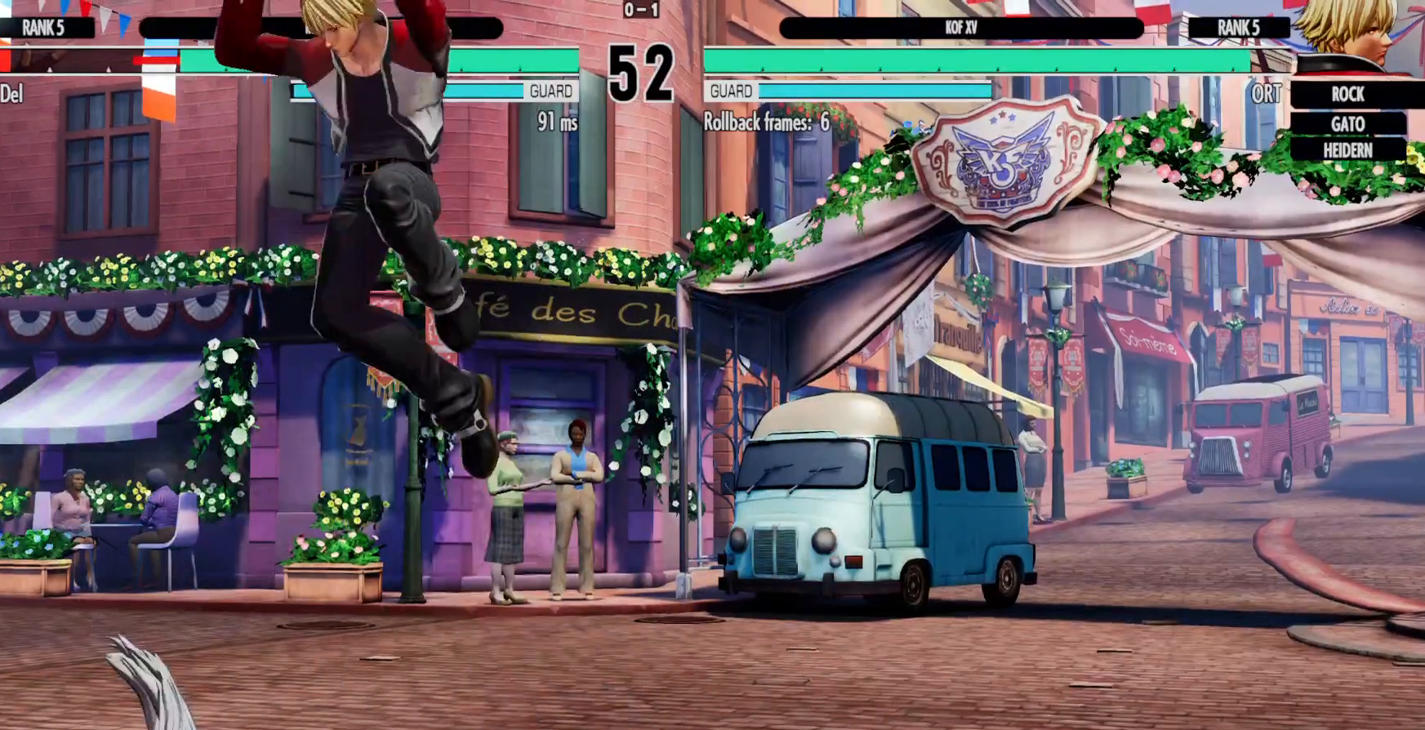
{"buttons": ["DPAD_LEFT"], "left_stick": "center", "right_stick": "center"}
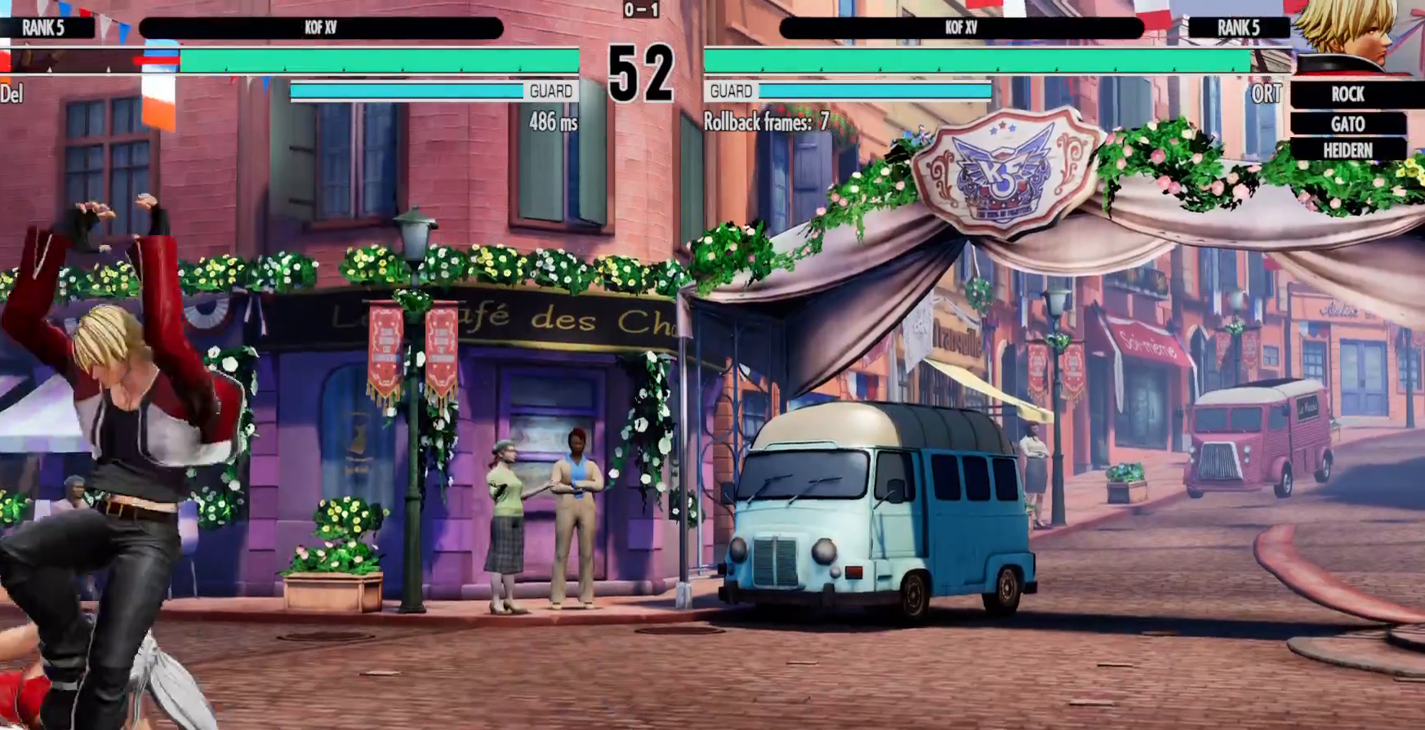
{"buttons": ["DPAD_LEFT"], "left_stick": "center", "right_stick": "center", "events": [[67, "Y", "down"], [250, "Y", "up"]]}
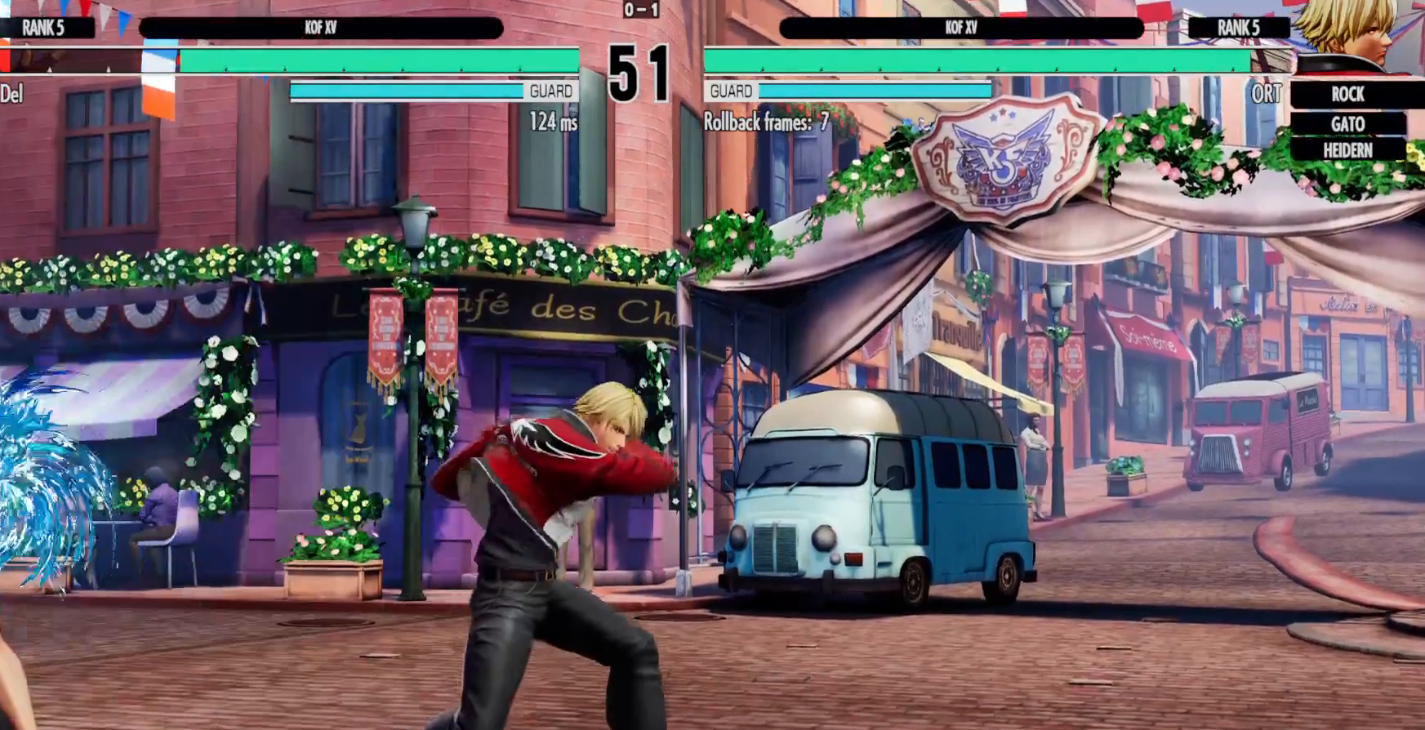
{"buttons": [], "left_stick": "center", "right_stick": "center", "events": [[50, "L1", "down"], [117, "L1", "up"], [150, "DPAD_LEFT", "up"], [317, "DPAD_RIGHT", "down"], [367, "DPAD_RIGHT", "up"]]}
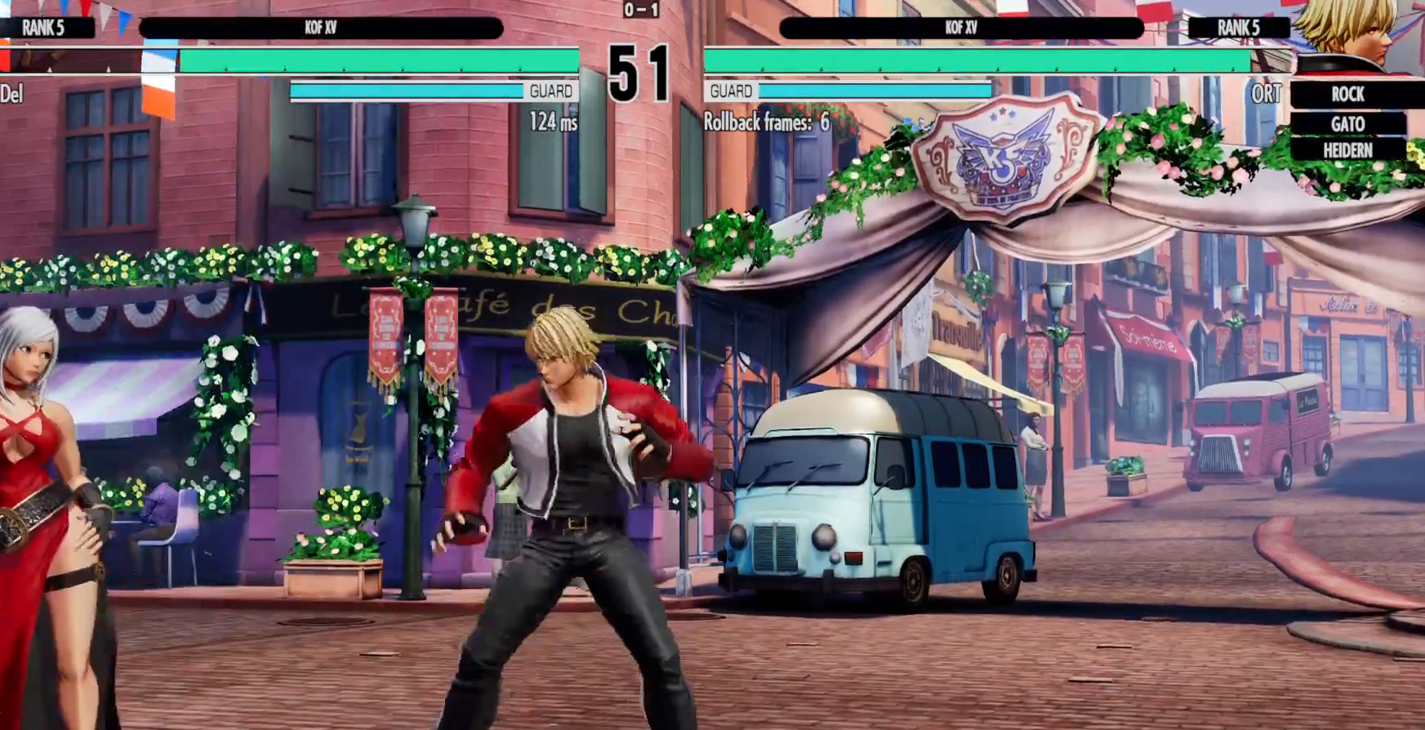
{"buttons": [], "left_stick": "center", "right_stick": "center", "events": [[50, "DPAD_UP", "down"], [233, "DPAD_UP", "up"]]}
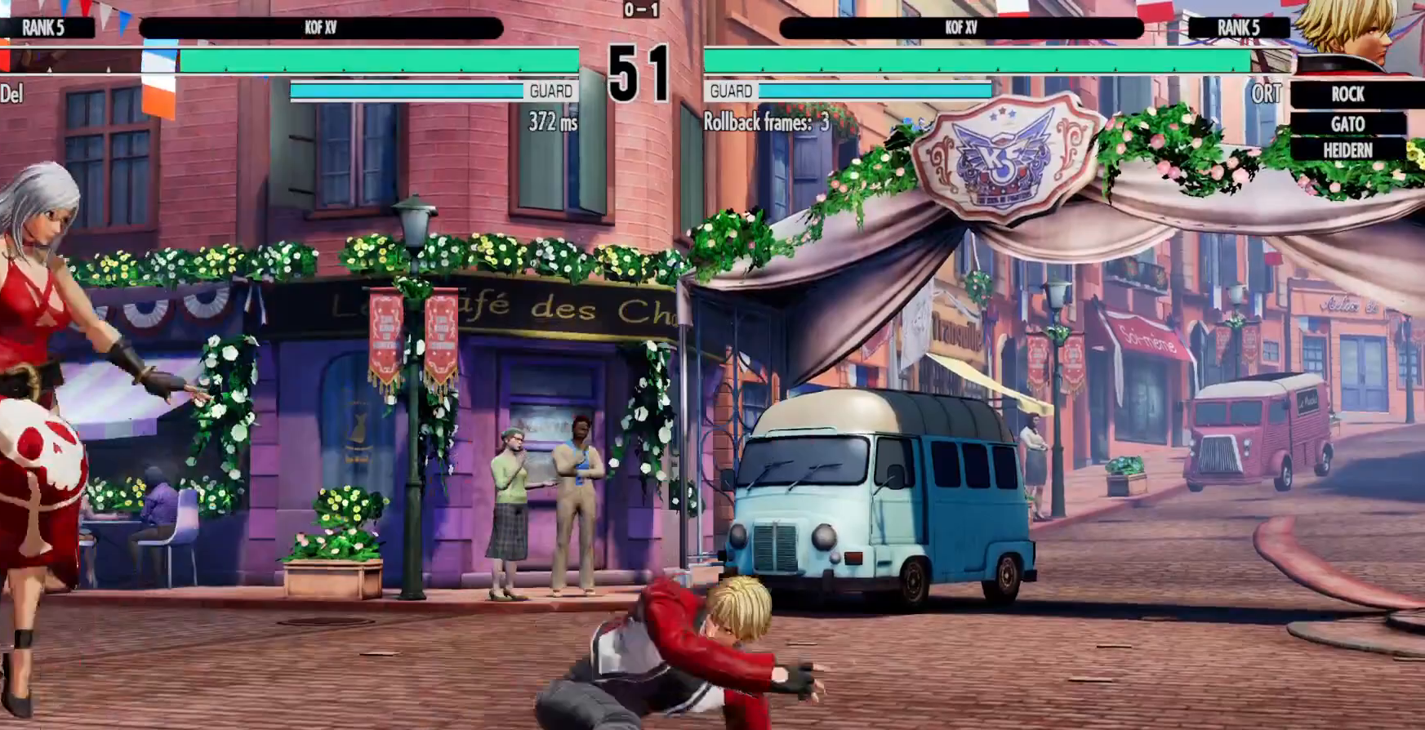
{"buttons": [], "left_stick": "center", "right_stick": "center", "events": [[233, "B", "down"], [400, "B", "up"]]}
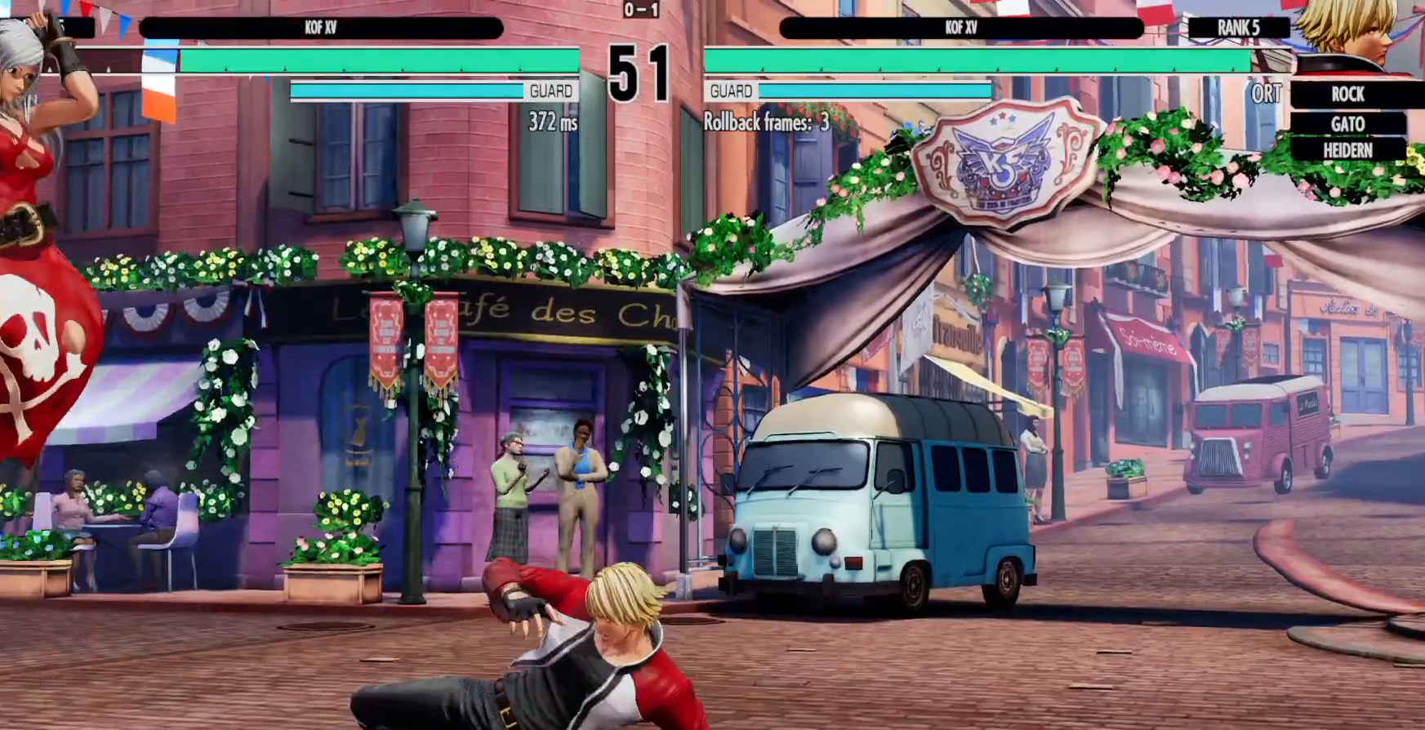
{"buttons": ["B", "DPAD_DOWN"], "left_stick": "center", "right_stick": "center", "events": [[67, "DPAD_DOWN", "down"], [467, "B", "down"]]}
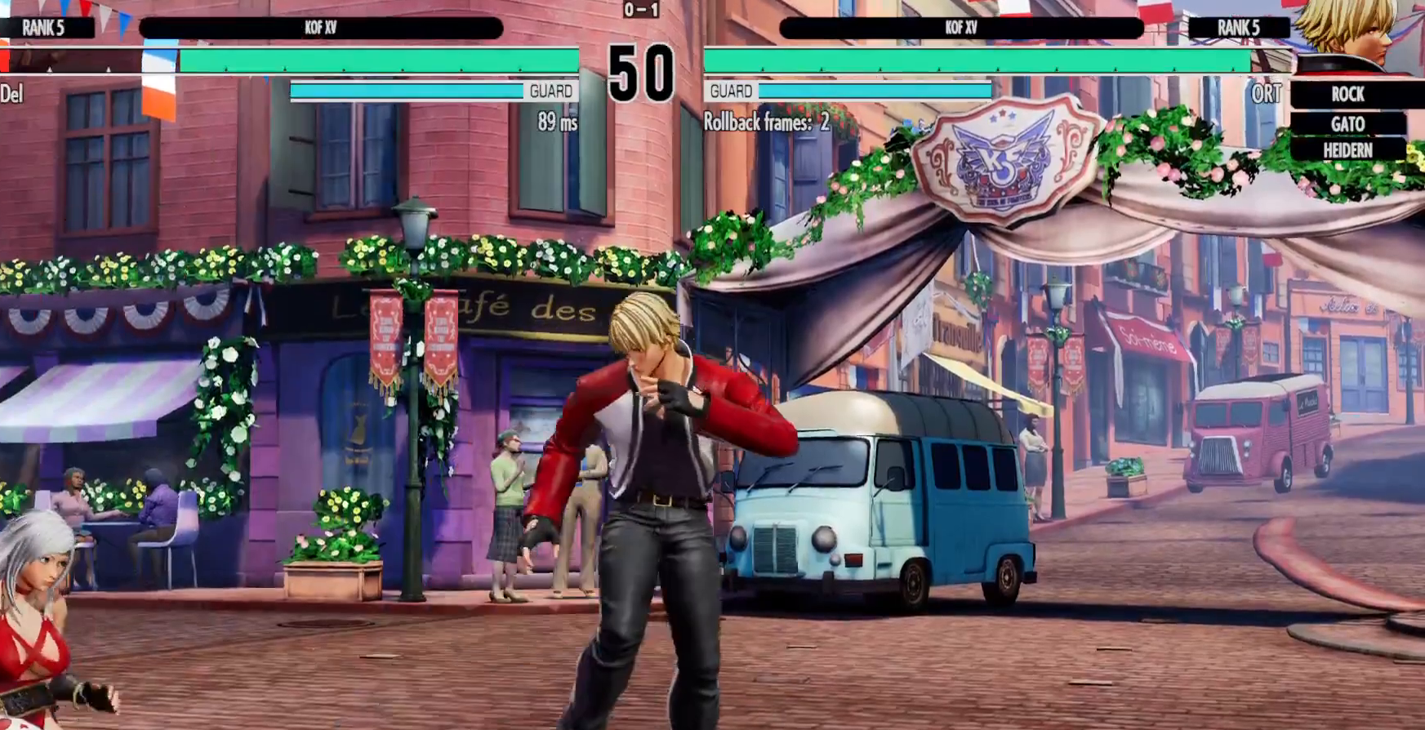
{"buttons": [], "left_stick": "center", "right_stick": "center", "events": [[33, "DPAD_RIGHT", "down"], [117, "B", "up"], [117, "DPAD_RIGHT", "up"], [383, "DPAD_DOWN", "up"]]}
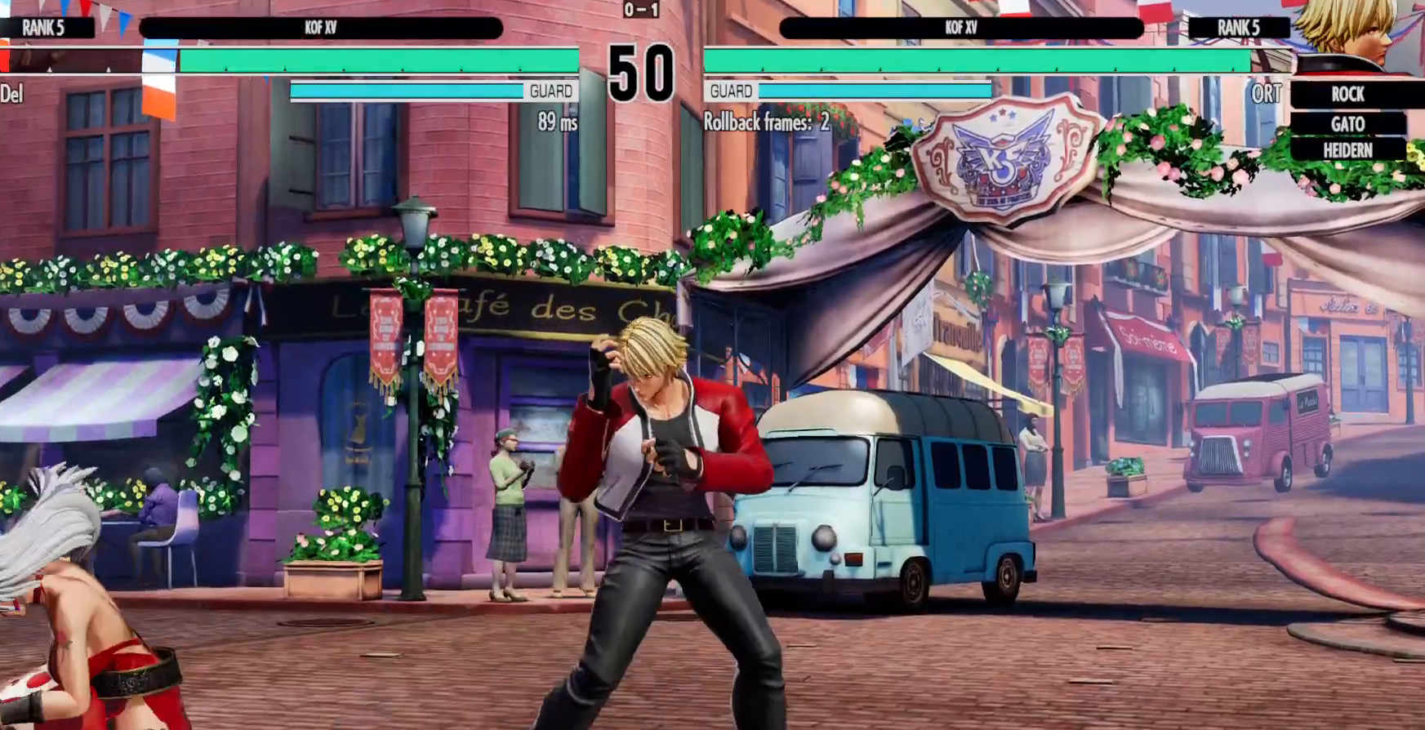
{"buttons": ["DPAD_LEFT"], "left_stick": "center", "right_stick": "center", "events": [[450, "DPAD_LEFT", "down"]]}
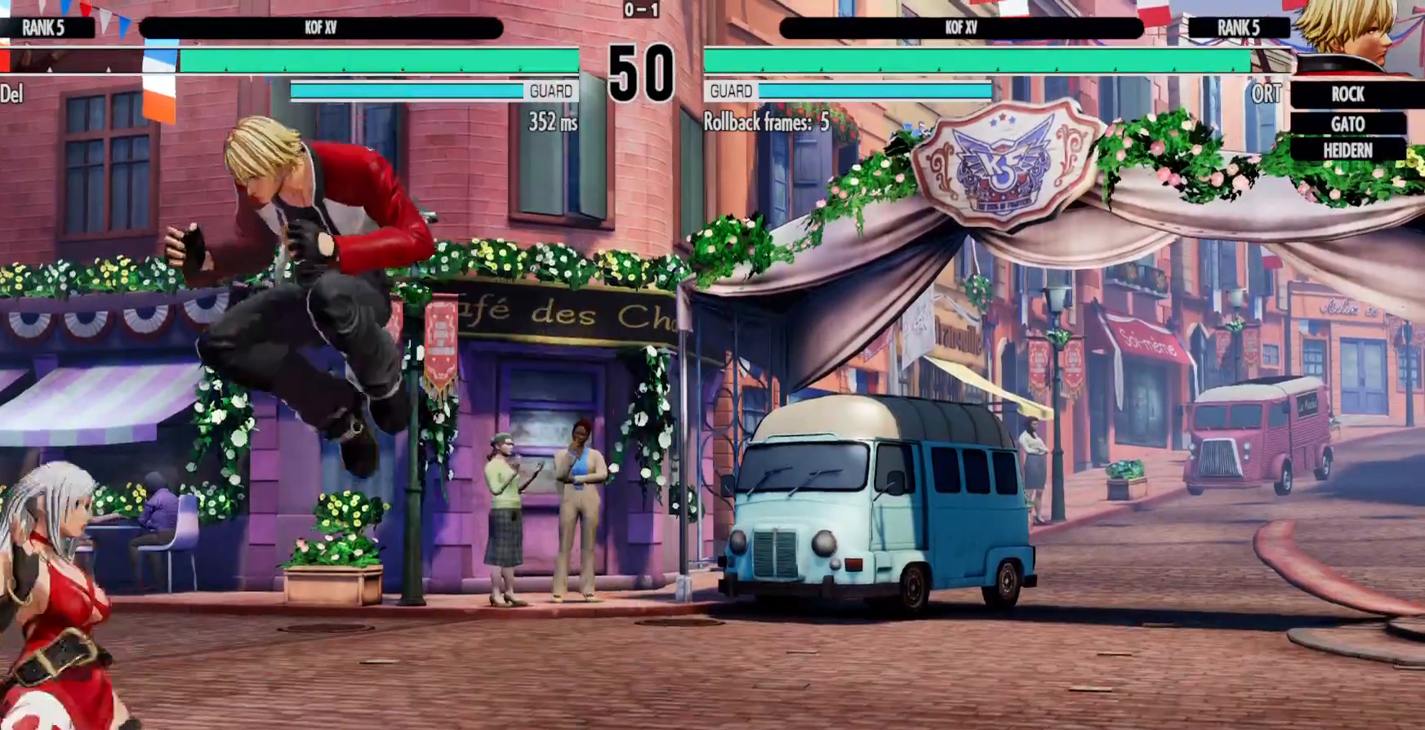
{"buttons": ["DPAD_LEFT"], "left_stick": "center", "right_stick": "center", "events": []}